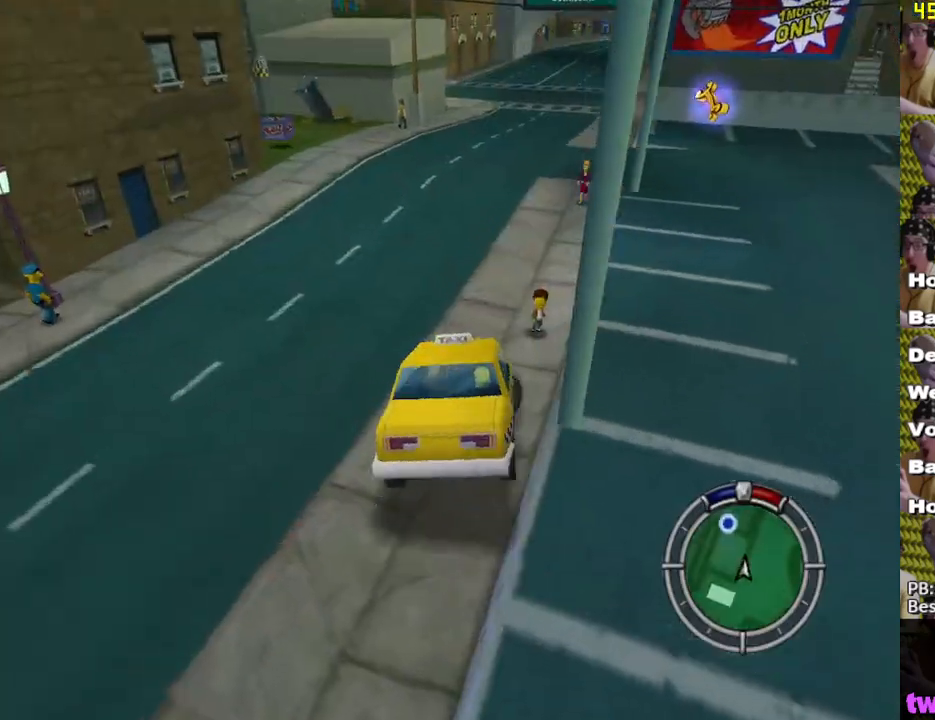
Gameplay with a controller (Xbox layout); each line is a JSON object with the inputs held at the frame after it. "events" lists button and stick changes between this image and that frame as [ms after this image, input, new state], when the widget could be followed in between.
{"buttons": ["X"], "left_stick": "right", "right_stick": "center", "events": []}
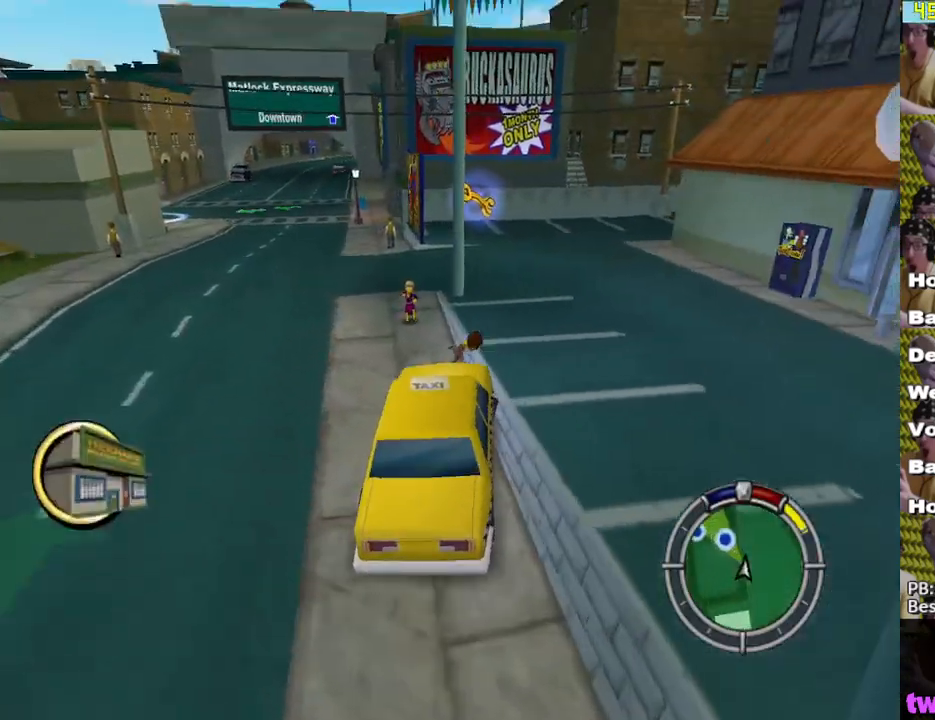
{"buttons": [], "left_stick": "right", "right_stick": "center", "events": [[433, "X", "up"]]}
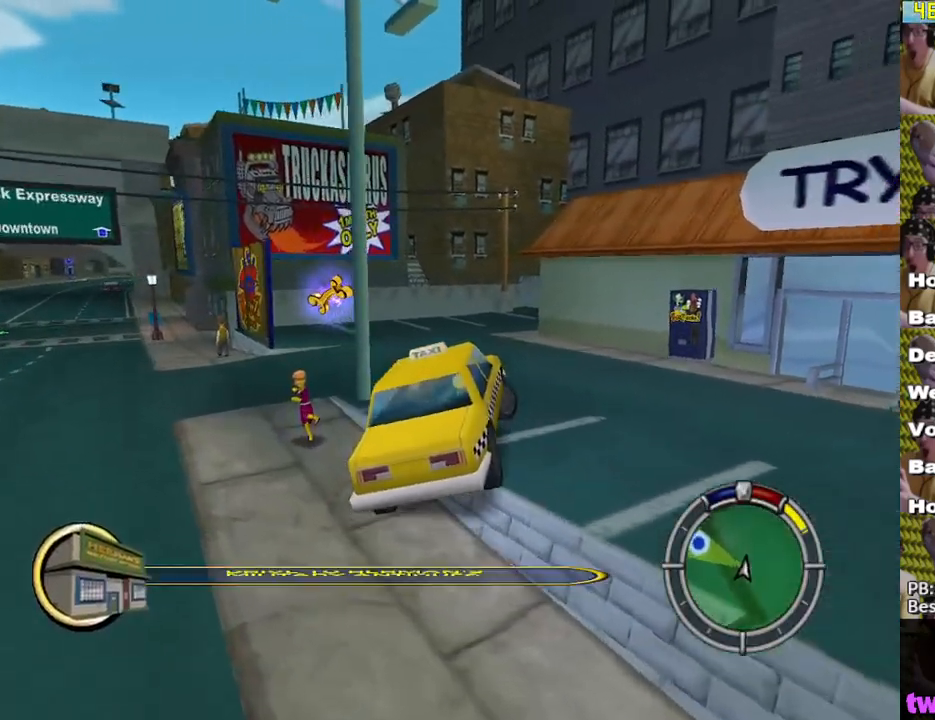
{"buttons": ["X"], "left_stick": "center", "right_stick": "center", "events": [[50, "A", "down"], [67, "A", "up"], [183, "X", "down"], [300, "left_stick", "center"]]}
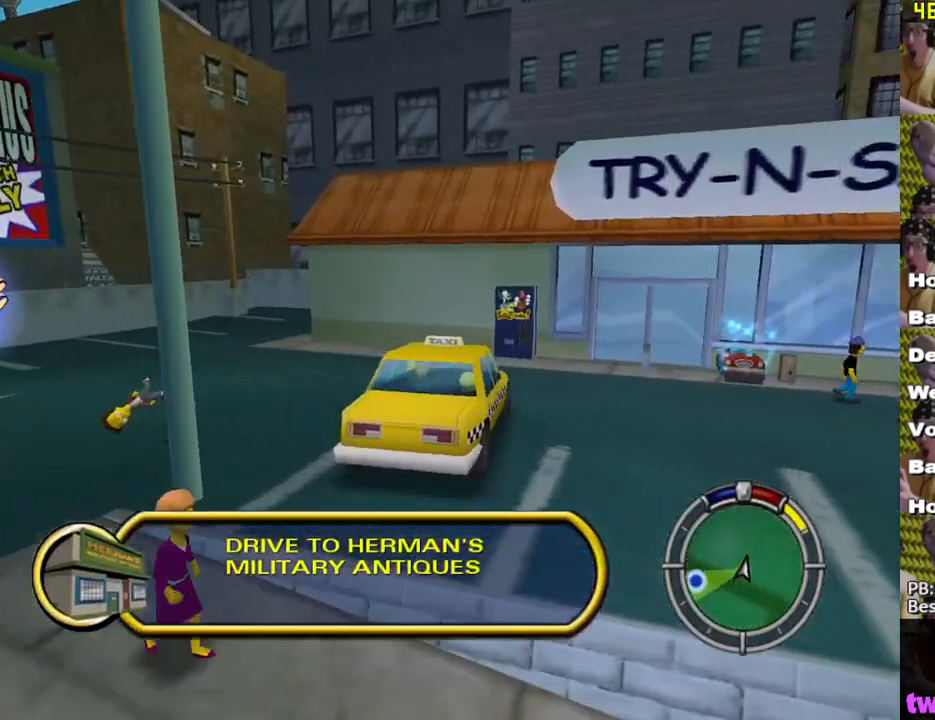
{"buttons": ["A"], "left_stick": "left", "right_stick": "center", "events": [[83, "left_stick", "left"], [400, "X", "up"], [500, "A", "down"]]}
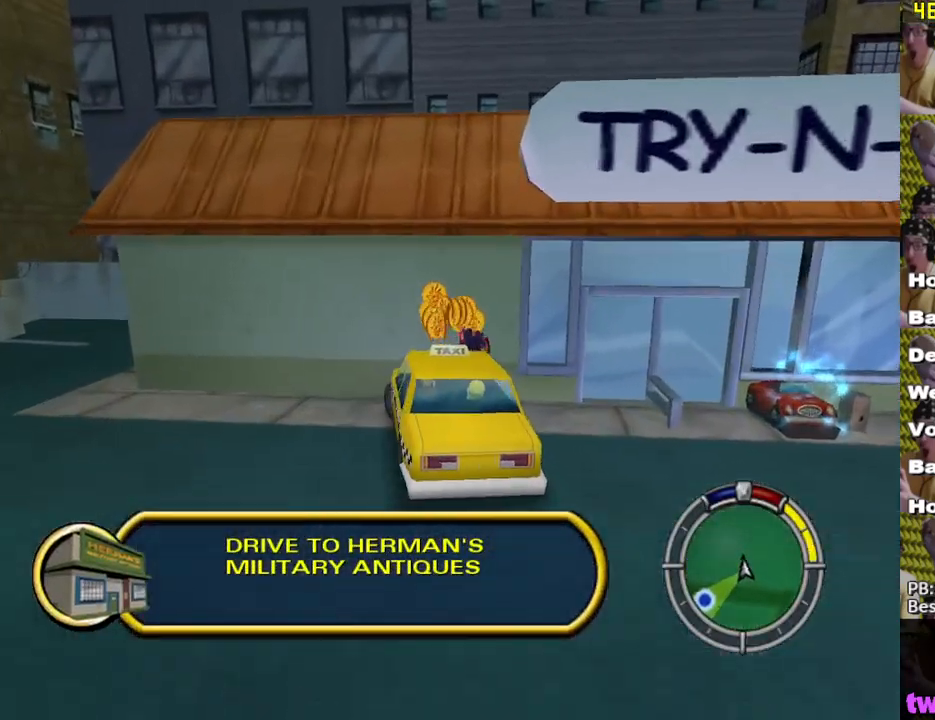
{"buttons": ["A"], "left_stick": "left", "right_stick": "center", "events": []}
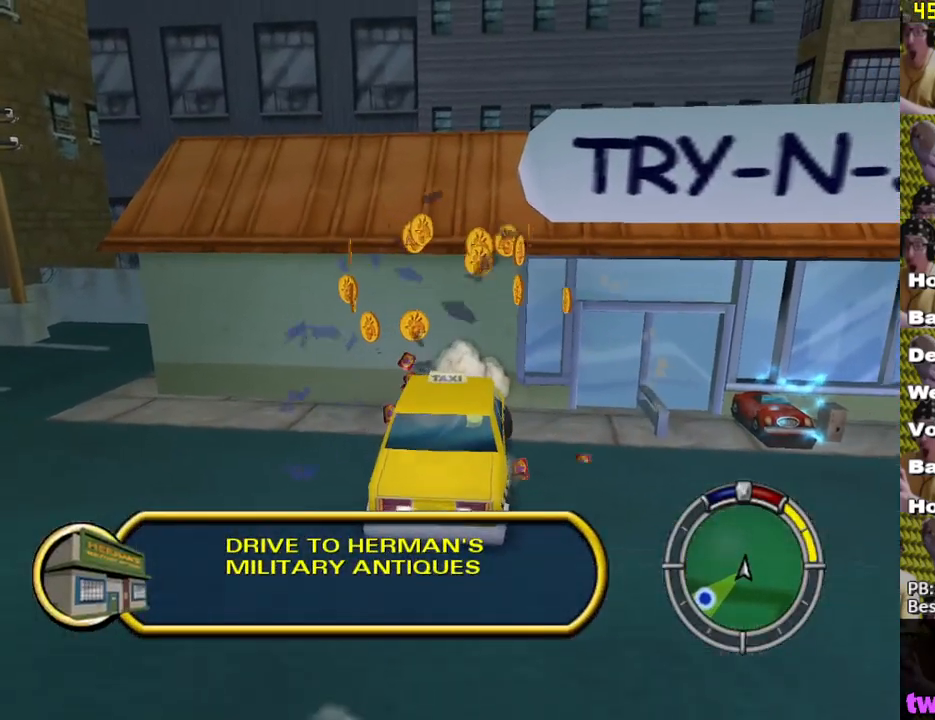
{"buttons": ["A"], "left_stick": "center", "right_stick": "center", "events": [[333, "left_stick", "center"]]}
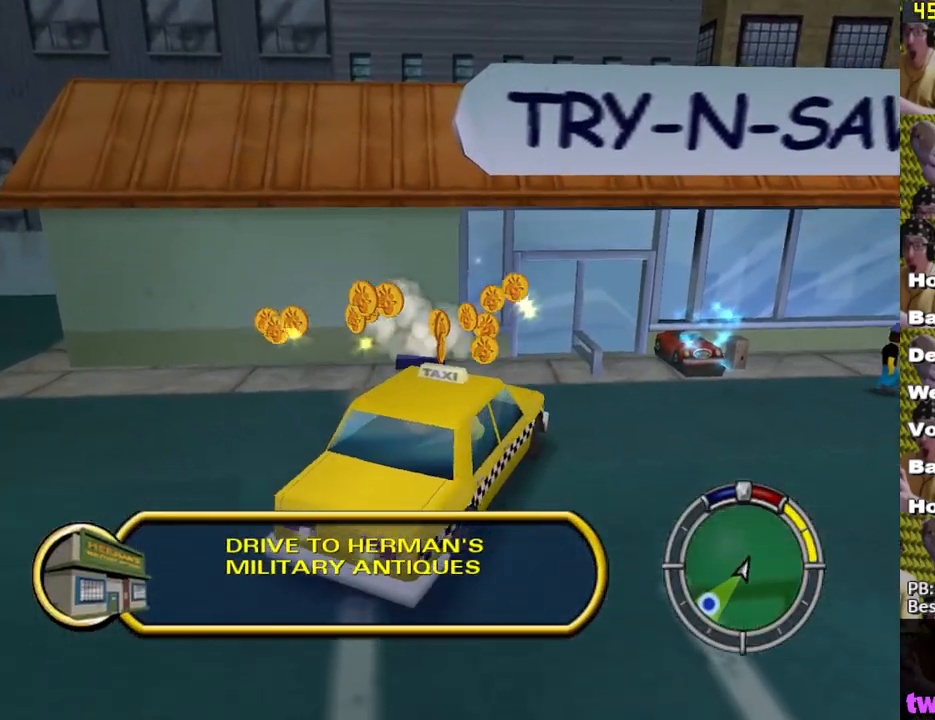
{"buttons": ["A"], "left_stick": "center", "right_stick": "center", "events": []}
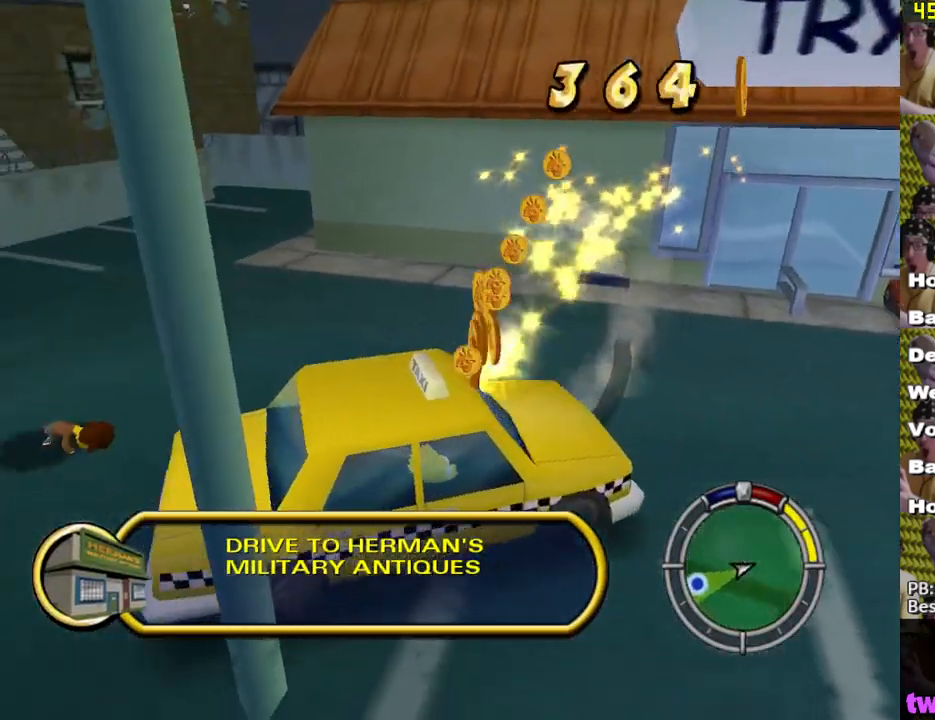
{"buttons": ["A"], "left_stick": "right", "right_stick": "center", "events": [[467, "left_stick", "right"]]}
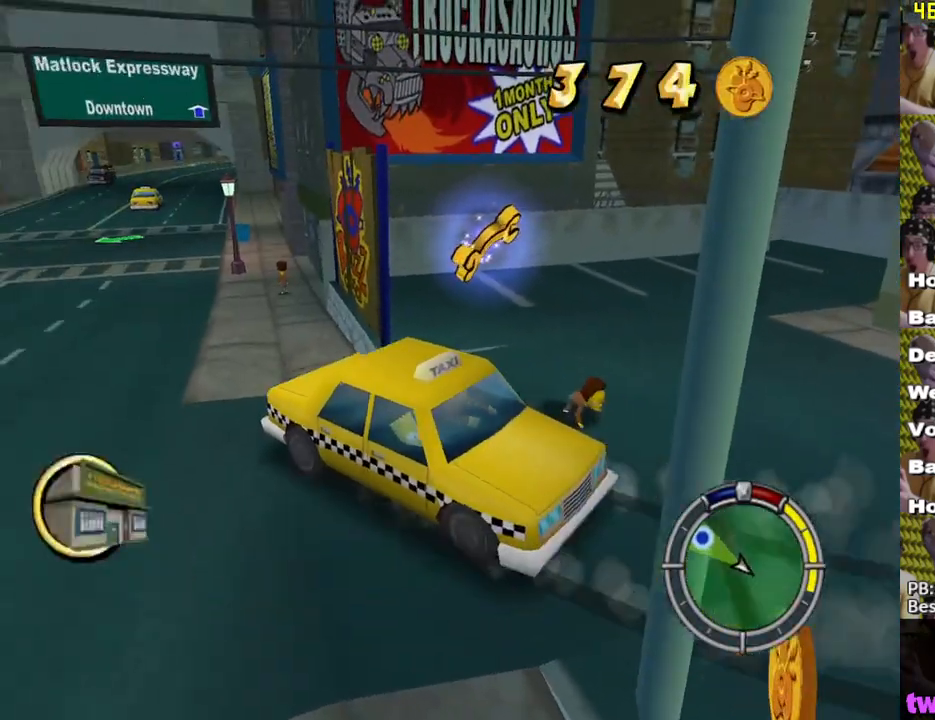
{"buttons": ["A"], "left_stick": "left", "right_stick": "center", "events": [[100, "left_stick", "center"], [333, "left_stick", "left"]]}
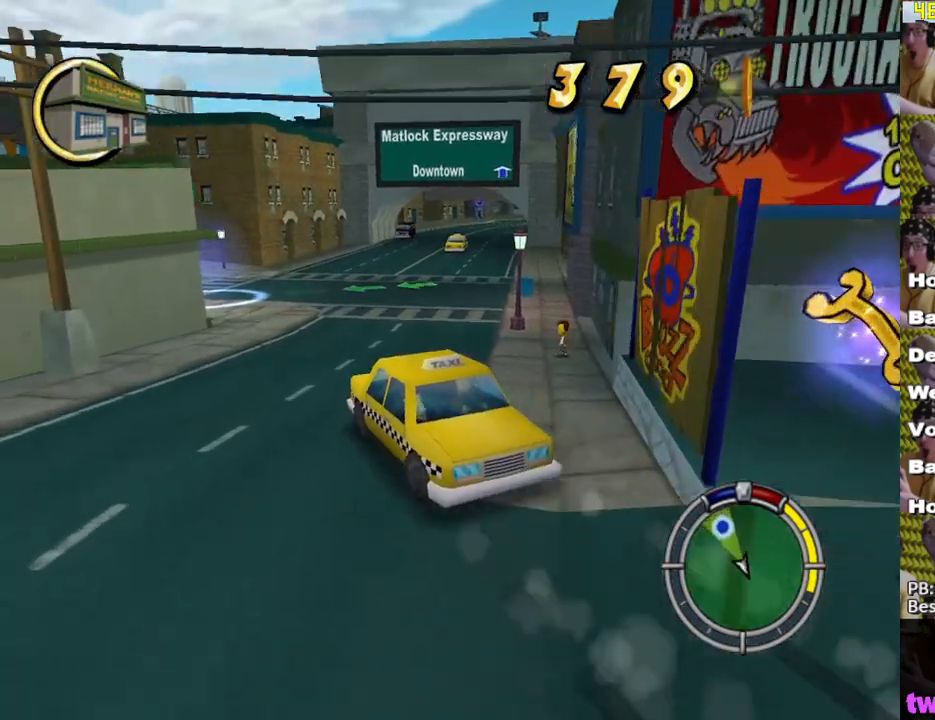
{"buttons": ["A"], "left_stick": "right", "right_stick": "center", "events": [[33, "left_stick", "center"], [217, "left_stick", "right"]]}
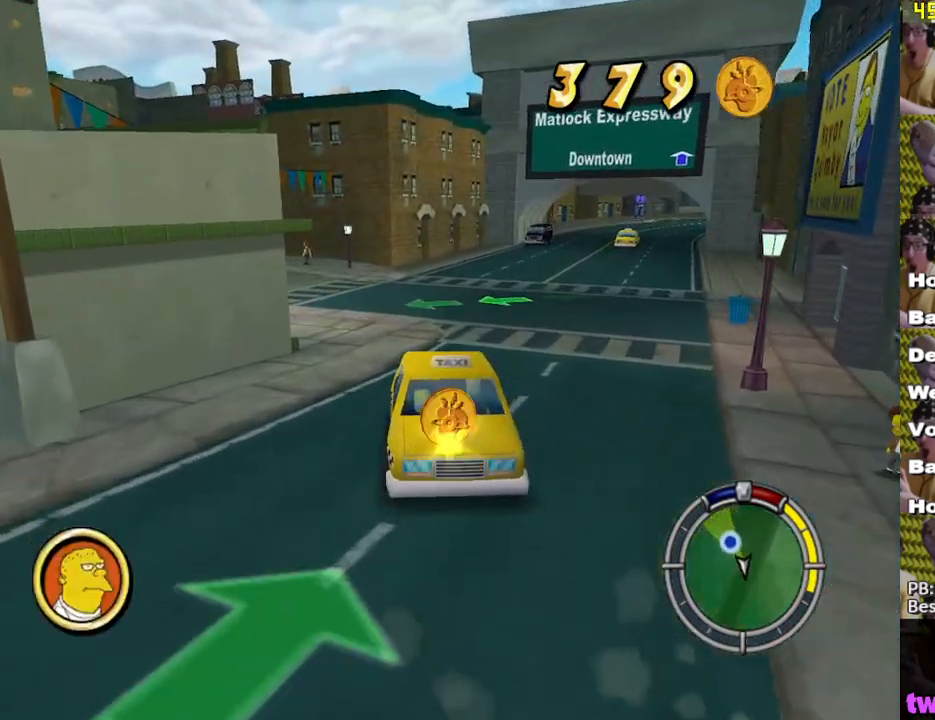
{"buttons": ["X", "L2"], "left_stick": "center", "right_stick": "center", "events": [[100, "left_stick", "center"], [217, "A", "up"], [267, "L2", "down"], [300, "X", "down"]]}
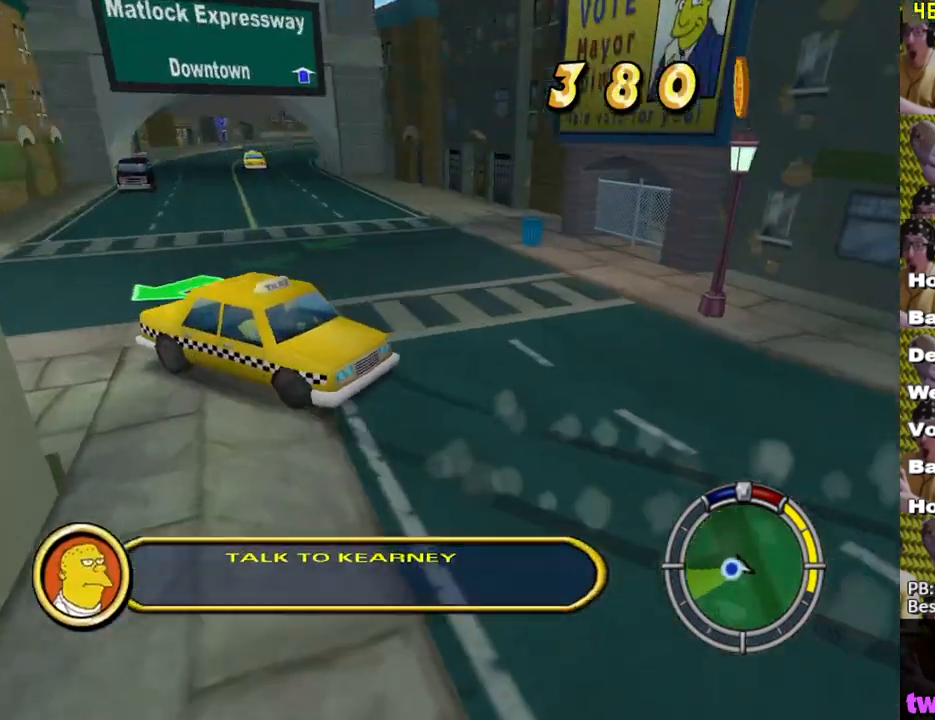
{"buttons": ["X", "L2"], "left_stick": "center", "right_stick": "center", "events": []}
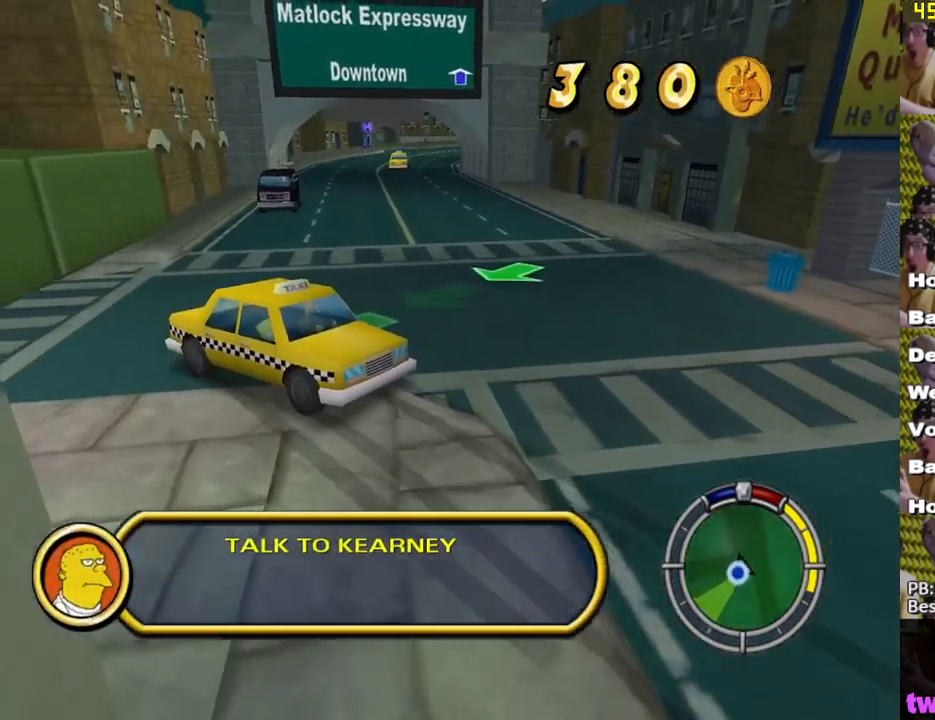
{"buttons": [], "left_stick": "center", "right_stick": "center", "events": [[217, "Y", "down"], [233, "X", "up"], [283, "L2", "up"], [317, "Y", "up"]]}
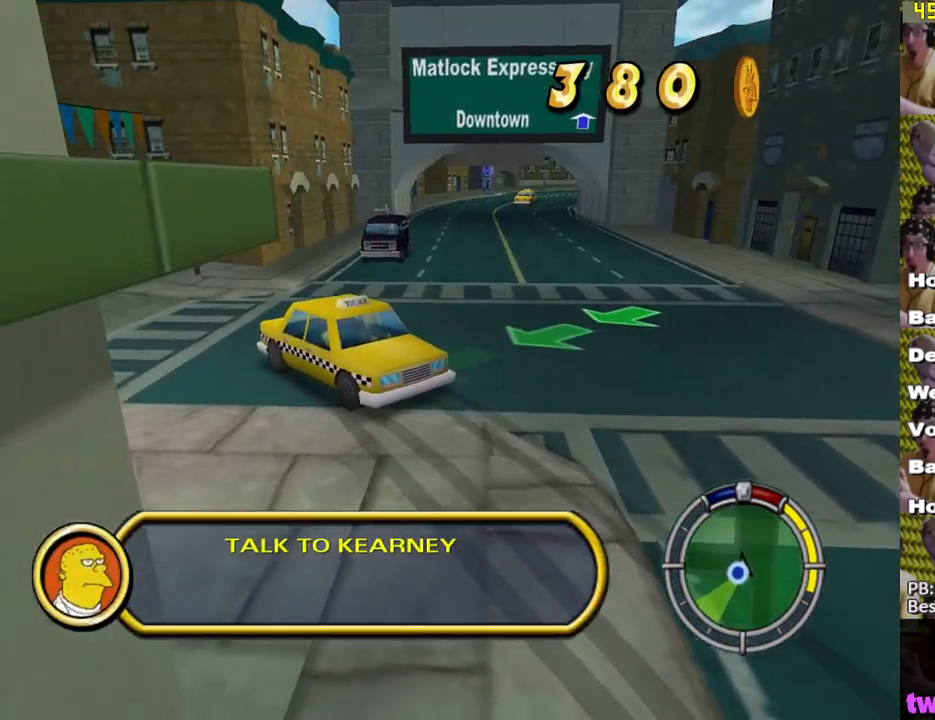
{"buttons": ["X"], "left_stick": "down-left", "right_stick": "center", "events": [[67, "X", "down"], [67, "left_stick", "down-left"]]}
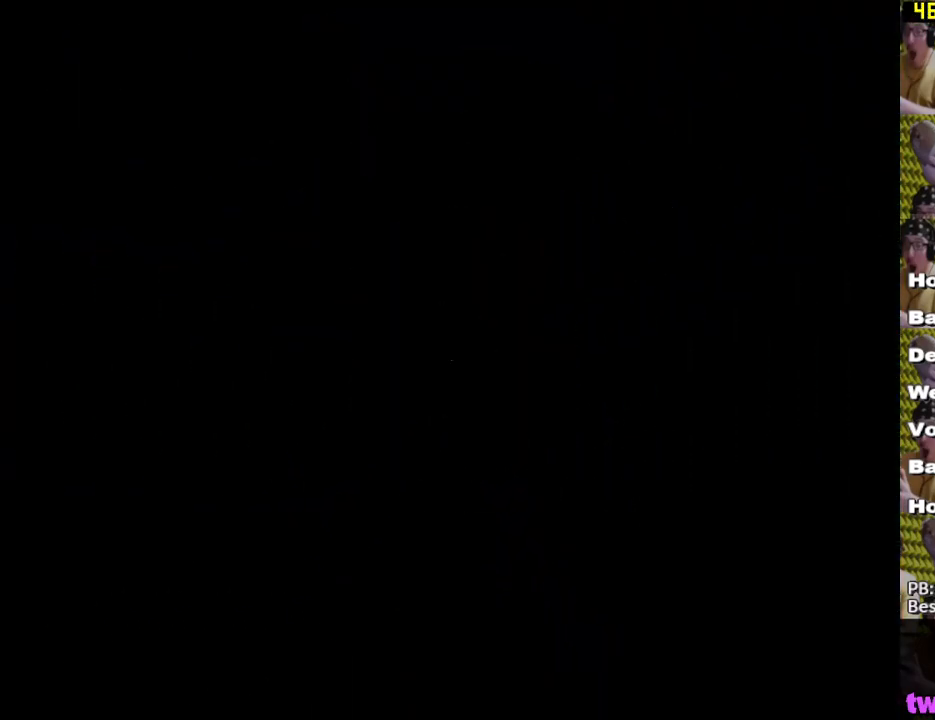
{"buttons": ["X"], "left_stick": "down-left", "right_stick": "right", "events": [[67, "left_stick", "left"], [217, "left_stick", "up-left"], [333, "right_stick", "right"], [417, "left_stick", "down-left"]]}
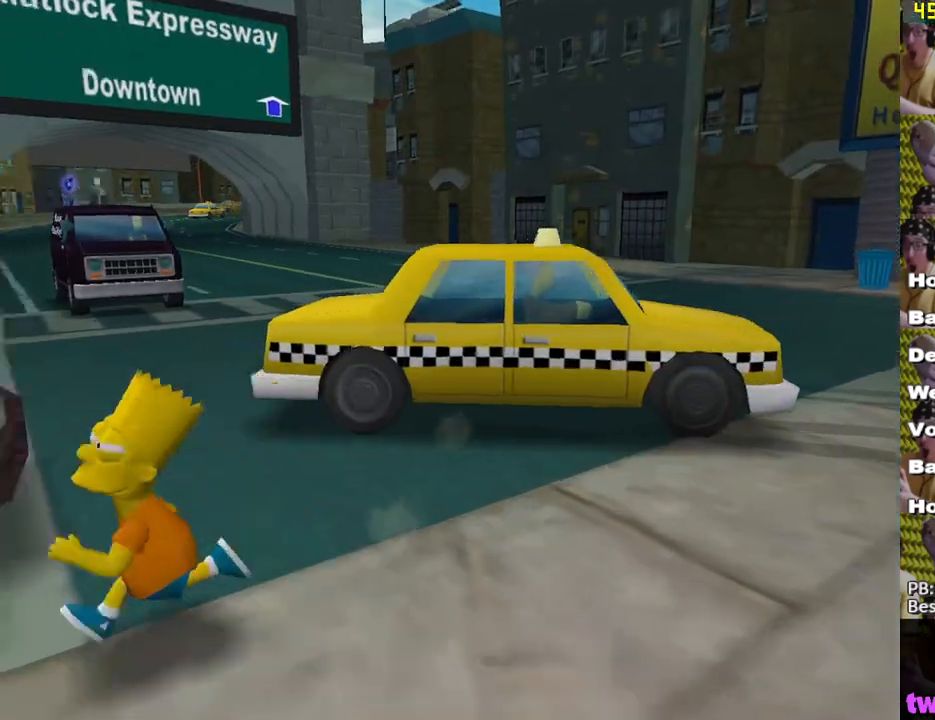
{"buttons": ["Y"], "left_stick": "down", "right_stick": "center", "events": [[83, "left_stick", "down-right"], [250, "right_stick", "center"], [283, "Y", "down"], [300, "X", "up"], [333, "left_stick", "down"], [417, "Y", "up"], [483, "Y", "down"]]}
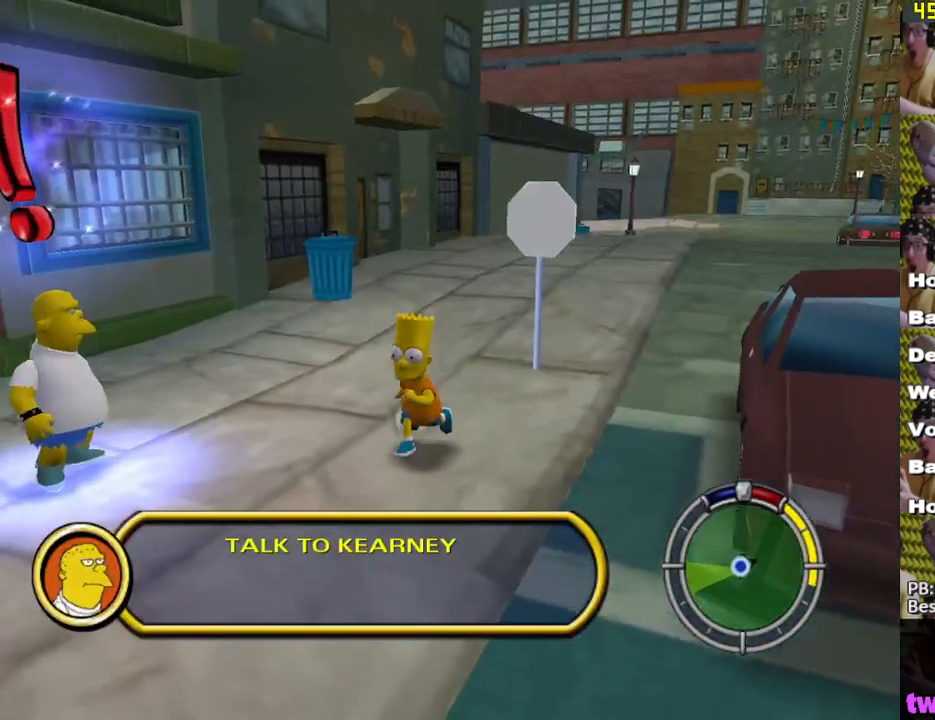
{"buttons": [], "left_stick": "up-right", "right_stick": "center", "events": [[17, "Y", "up"], [167, "X", "down"], [167, "left_stick", "right"], [283, "left_stick", "up-right"], [367, "X", "up"], [367, "Y", "down"], [483, "Y", "up"]]}
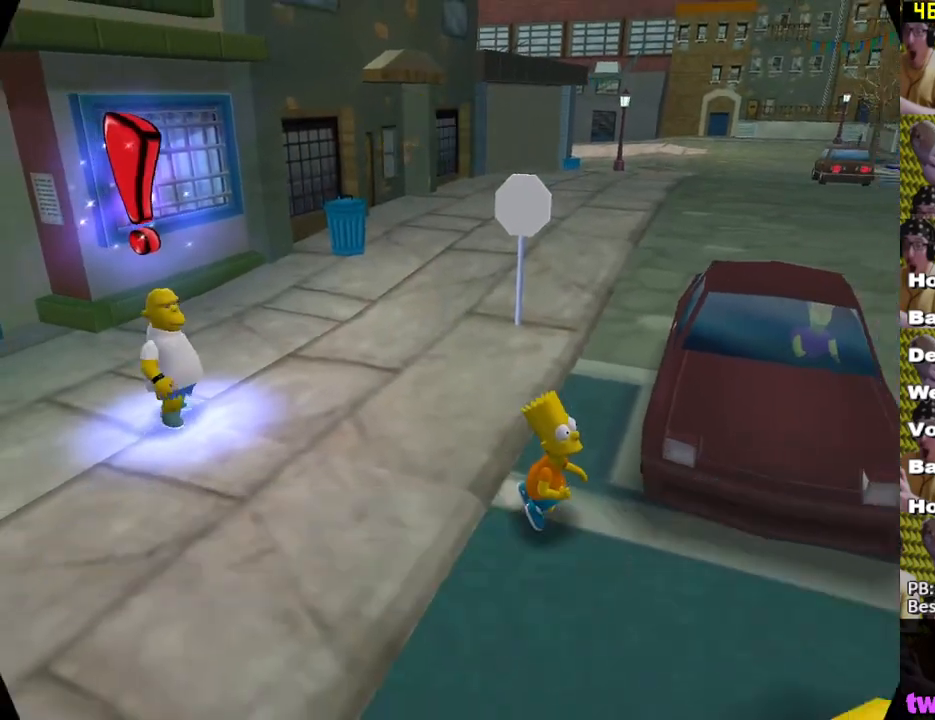
{"buttons": ["X"], "left_stick": "right", "right_stick": "center", "events": [[33, "Y", "down"], [100, "Y", "up"], [167, "left_stick", "center"], [200, "X", "down"], [233, "L2", "down"], [317, "left_stick", "right"], [367, "L2", "up"]]}
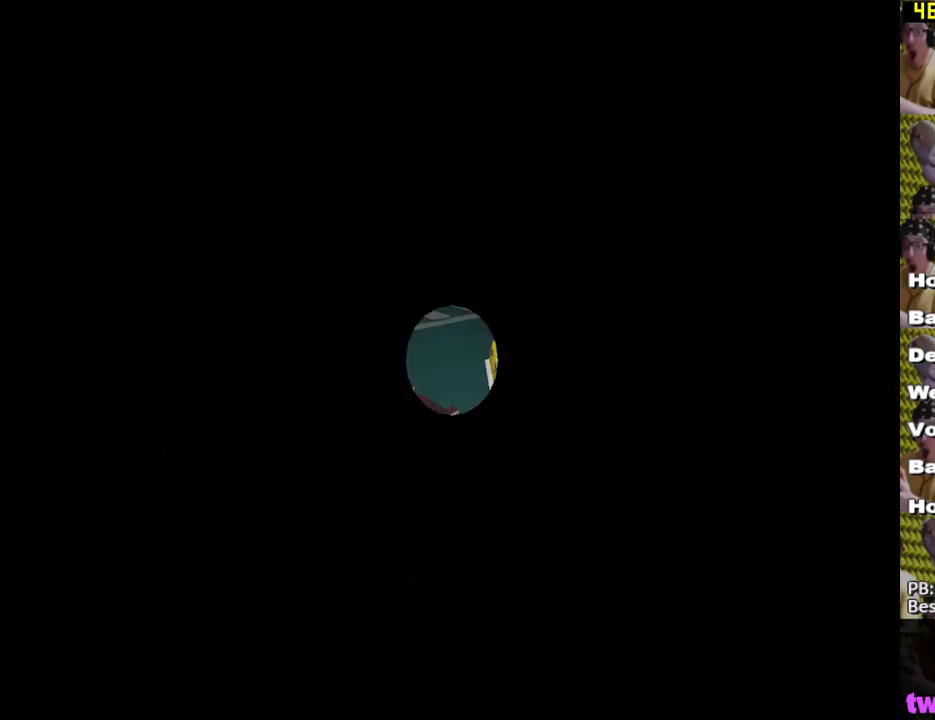
{"buttons": ["X"], "left_stick": "right", "right_stick": "center", "events": [[317, "left_stick", "center"], [400, "left_stick", "right"]]}
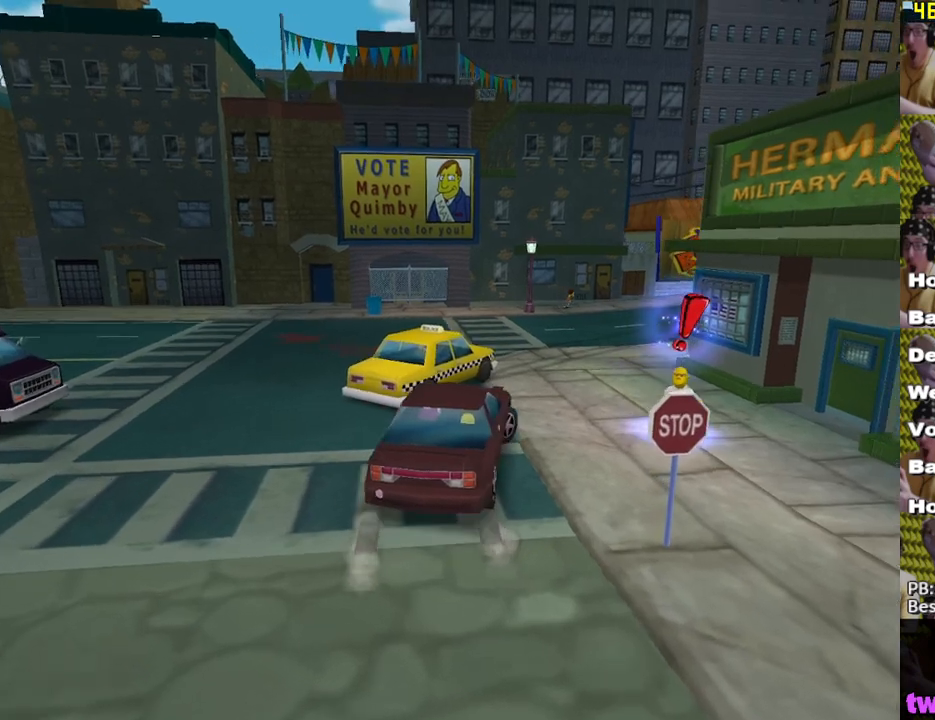
{"buttons": ["A", "Y", "L2"], "left_stick": "center", "right_stick": "center", "events": [[67, "left_stick", "center"], [200, "X", "up"], [250, "L2", "down"], [283, "Y", "down"], [317, "A", "down"]]}
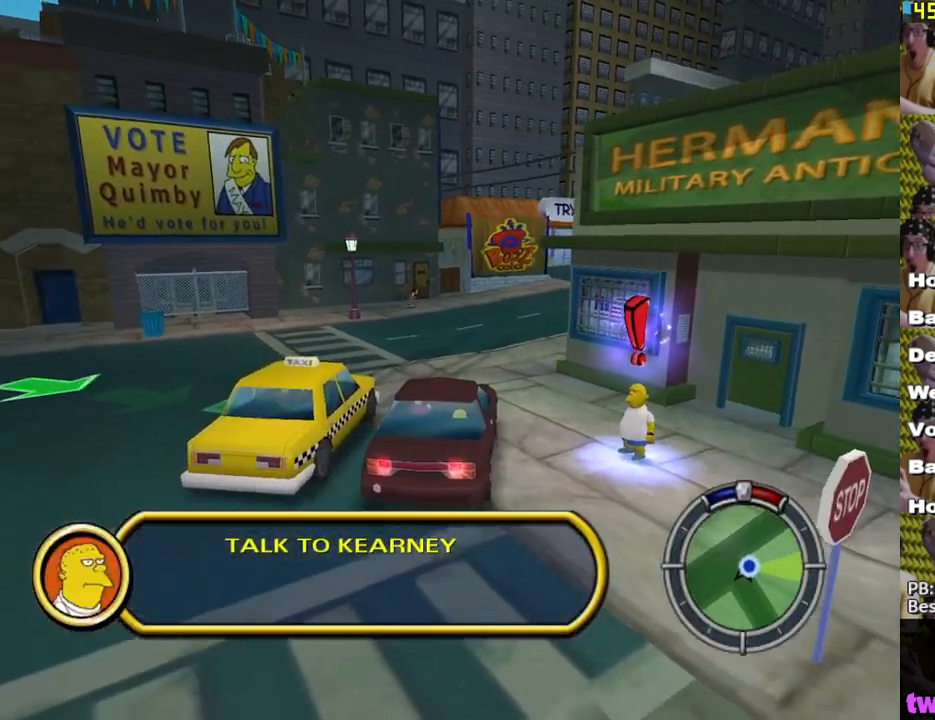
{"buttons": [], "left_stick": "center", "right_stick": "center", "events": [[133, "A", "up"], [167, "L2", "up"], [167, "Y", "up"]]}
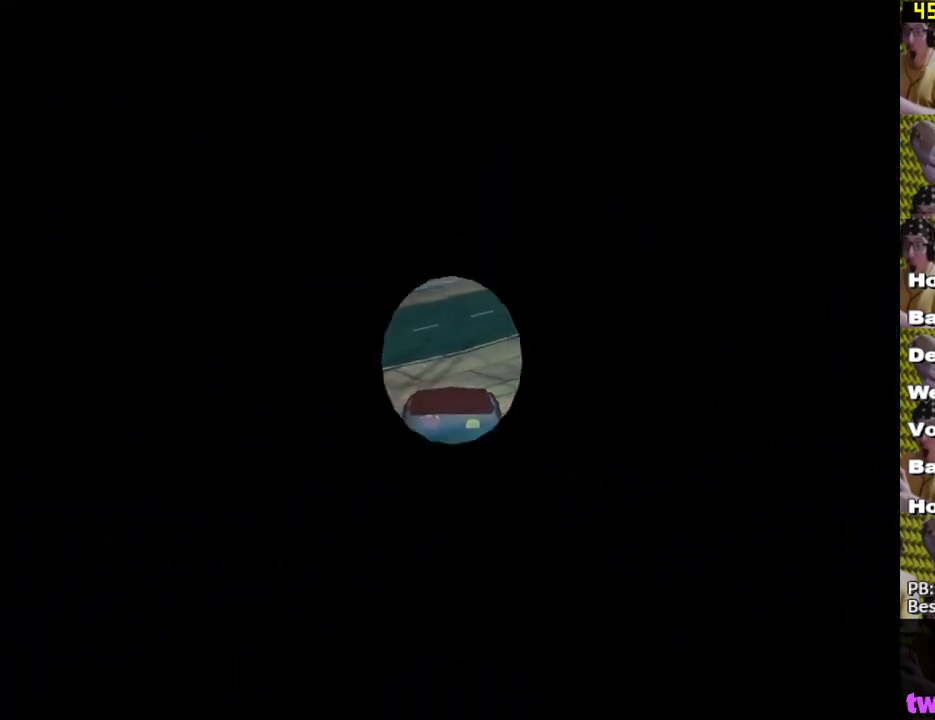
{"buttons": ["X"], "left_stick": "down-right", "right_stick": "center", "events": [[33, "left_stick", "up-right"], [200, "X", "down"], [217, "left_stick", "right"], [367, "left_stick", "down-right"]]}
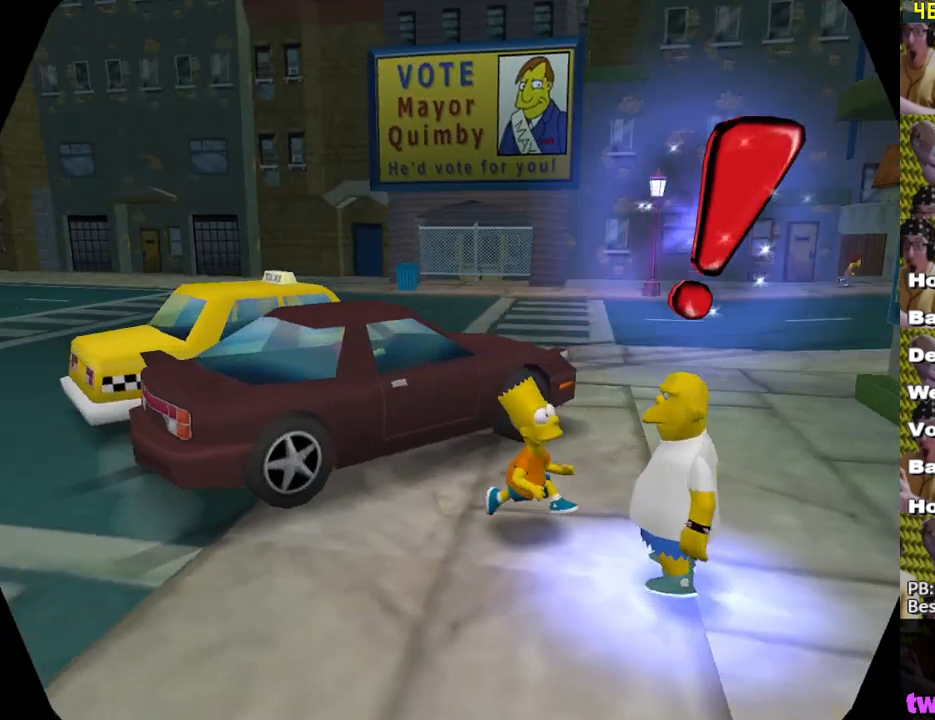
{"buttons": [], "left_stick": "center", "right_stick": "center", "events": [[33, "X", "up"], [67, "Y", "down"], [67, "left_stick", "right"], [150, "Y", "up"], [217, "Y", "down"], [283, "Y", "up"], [283, "left_stick", "center"]]}
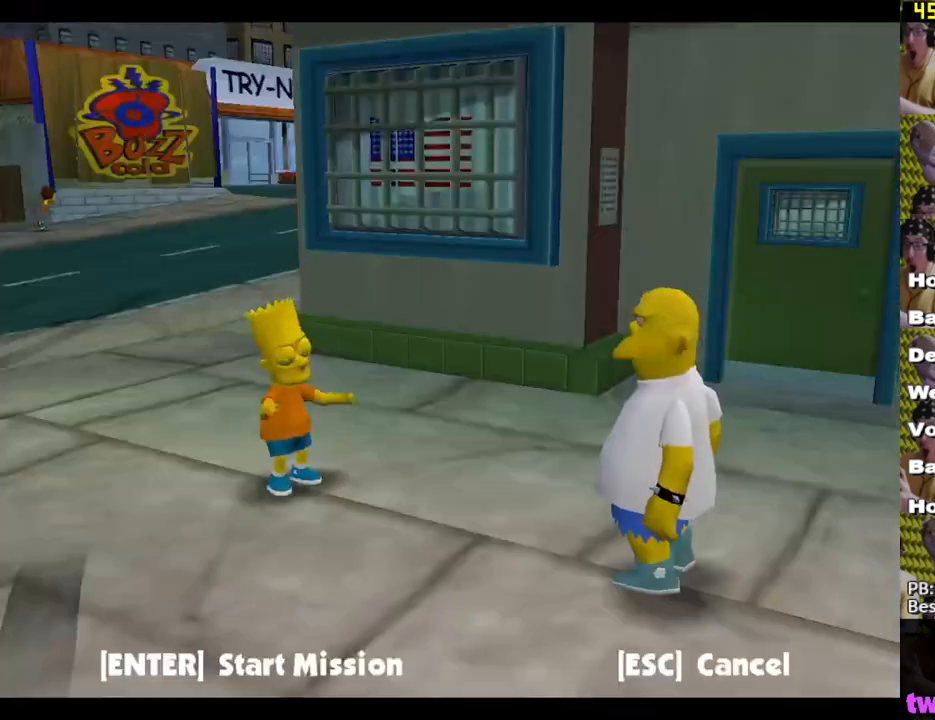
{"buttons": ["B"], "left_stick": "up-left", "right_stick": "center", "events": [[83, "left_stick", "up-left"], [367, "B", "down"]]}
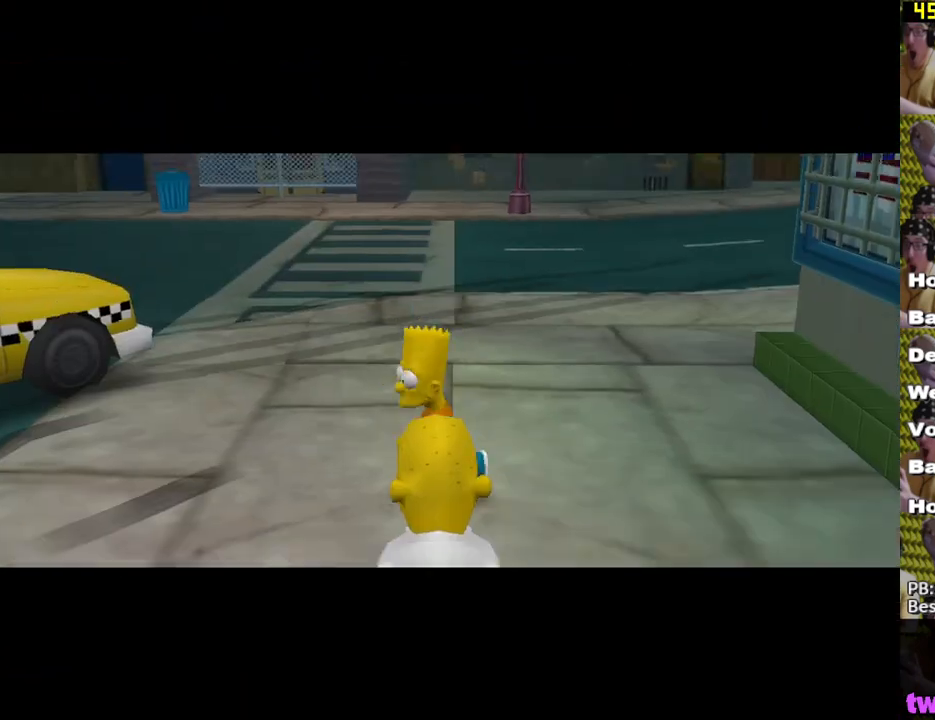
{"buttons": [], "left_stick": "center", "right_stick": "center", "events": [[233, "B", "up"], [350, "left_stick", "center"], [400, "B", "down"], [483, "B", "up"]]}
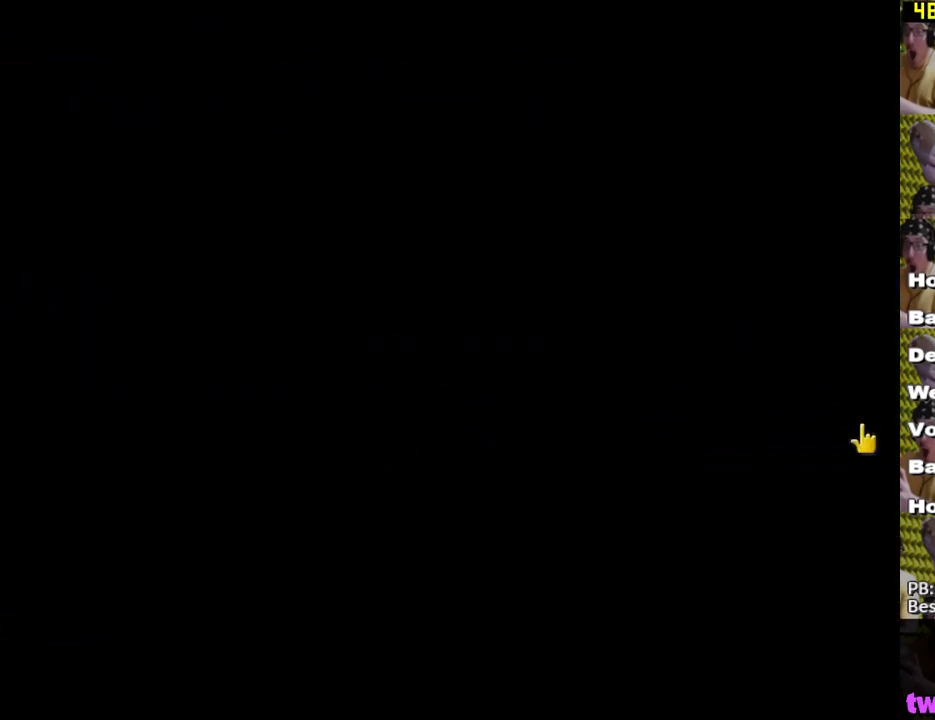
{"buttons": [], "left_stick": "center", "right_stick": "center", "events": [[50, "B", "down"], [117, "B", "up"], [200, "B", "down"], [250, "B", "up"], [317, "B", "down"], [383, "B", "up"], [450, "B", "down"], [500, "B", "up"]]}
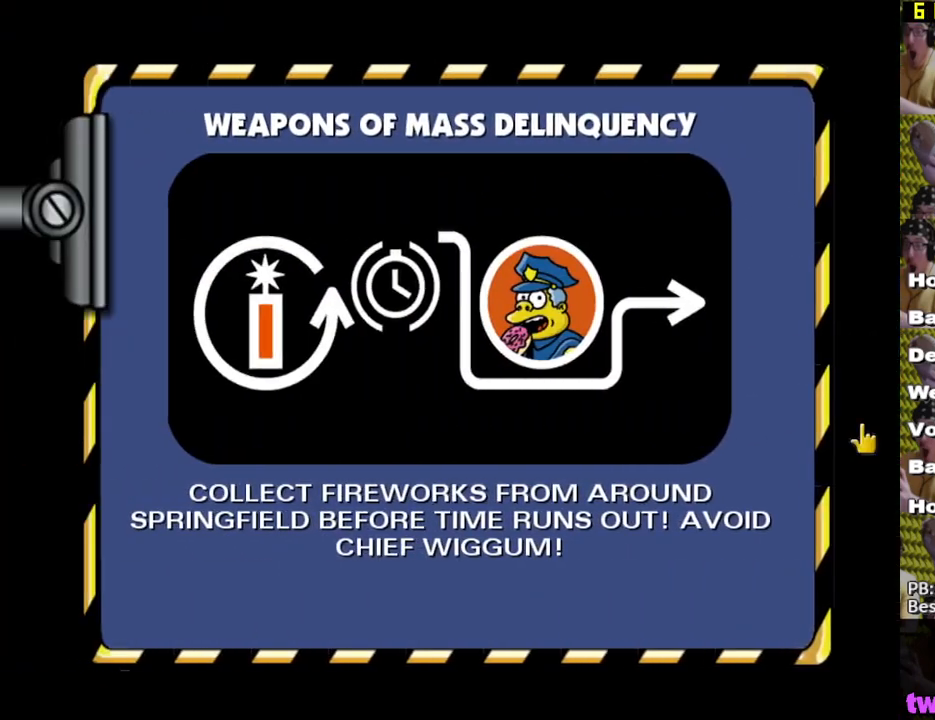
{"buttons": ["B"], "left_stick": "center", "right_stick": "center", "events": [[67, "B", "down"], [133, "B", "up"], [200, "B", "down"], [283, "B", "up"], [350, "B", "down"], [417, "B", "up"], [467, "B", "down"]]}
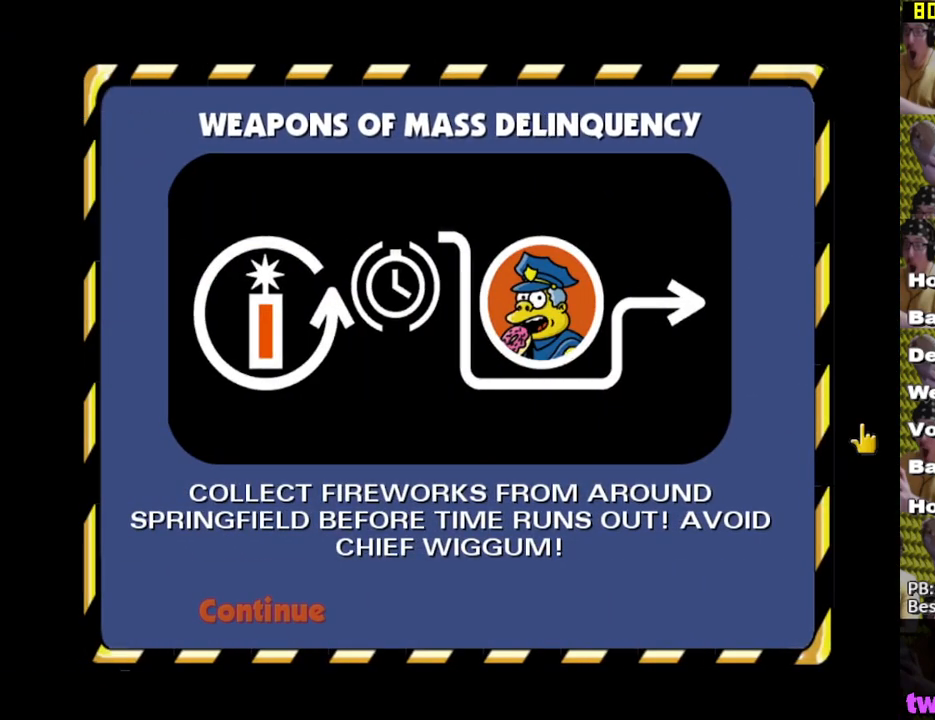
{"buttons": [], "left_stick": "center", "right_stick": "center", "events": [[50, "B", "up"], [100, "B", "down"], [183, "B", "up"]]}
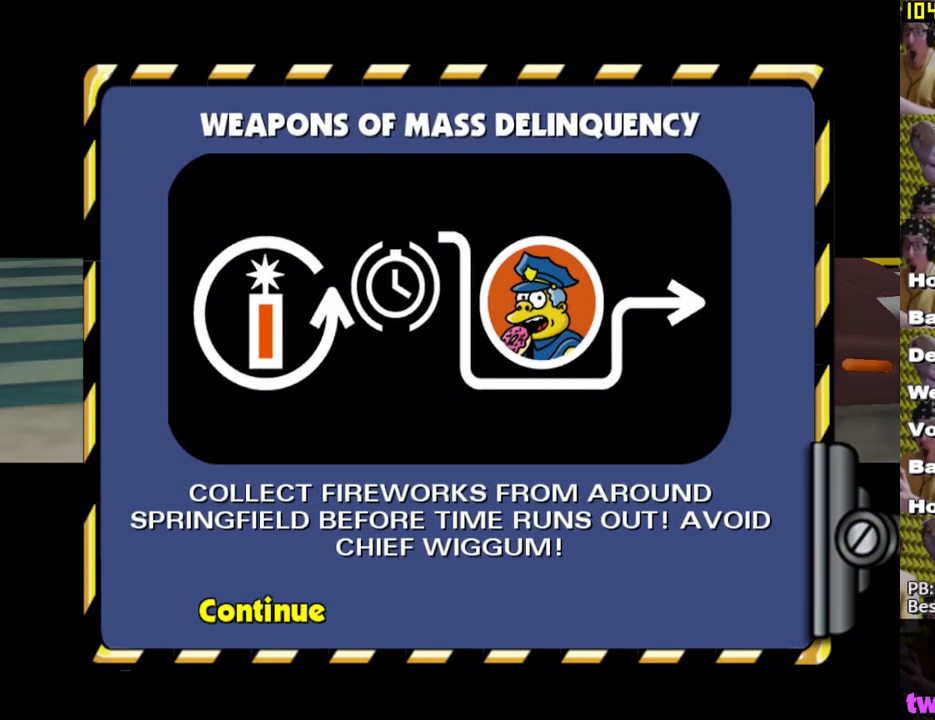
{"buttons": [], "left_stick": "center", "right_stick": "center", "events": []}
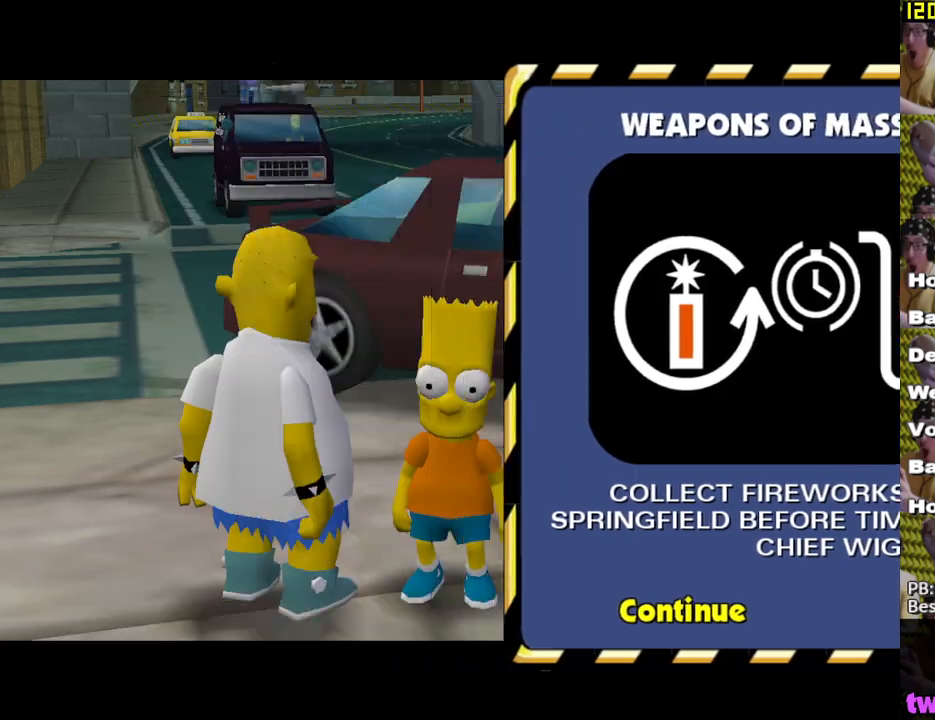
{"buttons": [], "left_stick": "up", "right_stick": "center", "events": [[17, "left_stick", "up-right"], [283, "left_stick", "up"], [367, "X", "down"], [467, "X", "up"]]}